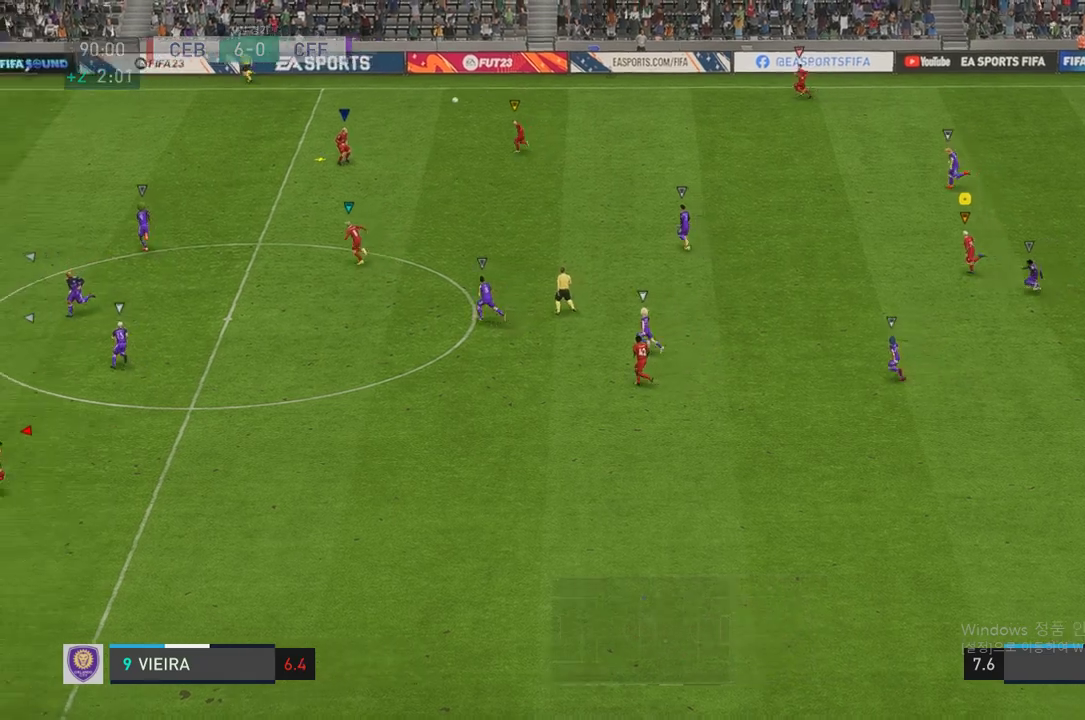
Gameplay with a controller (Xbox layout); each line is a JSON object with the inputs held at the frame after it. "events" lists button and stick changes between this image and that frame as [ms after this image, input, new state], when the widget could be followed in between. Not read: L3.
{"buttons": ["R2"], "left_stick": "left", "right_stick": "center", "events": []}
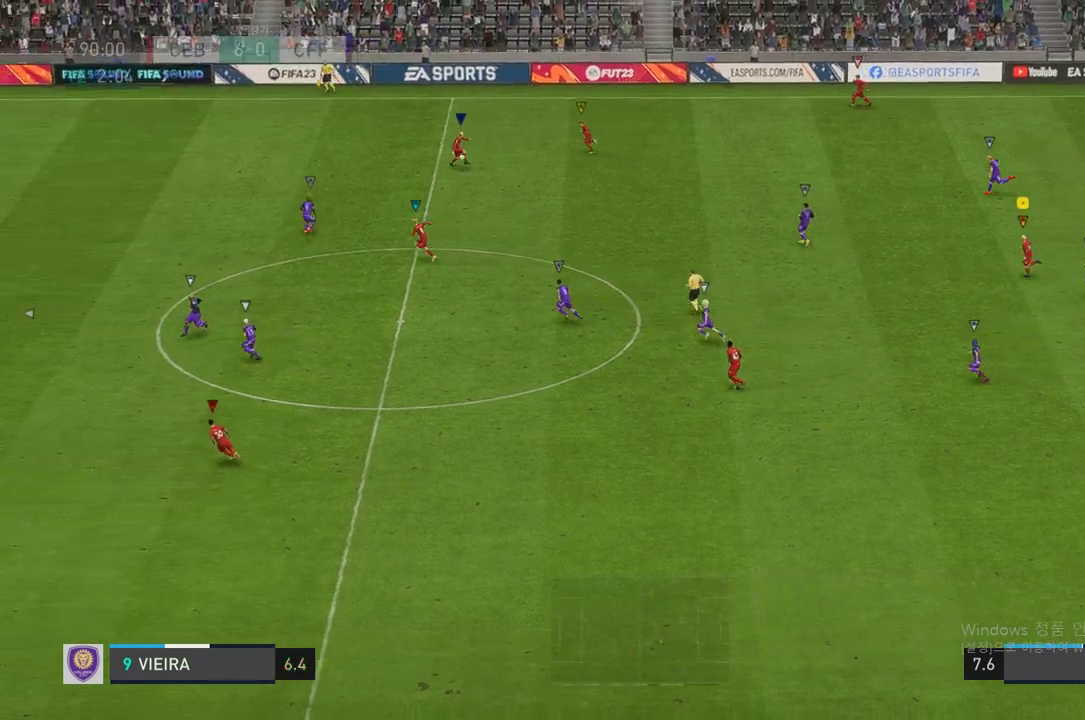
{"buttons": ["R2"], "left_stick": "left", "right_stick": "center", "events": []}
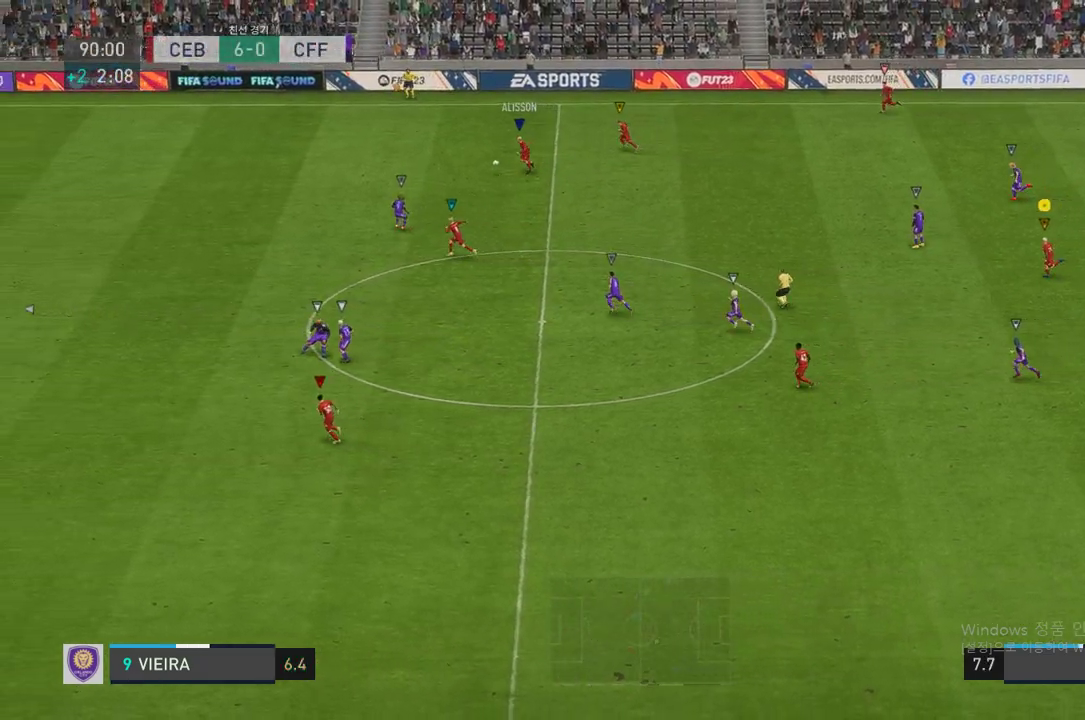
{"buttons": ["R2"], "left_stick": "left", "right_stick": "center", "events": []}
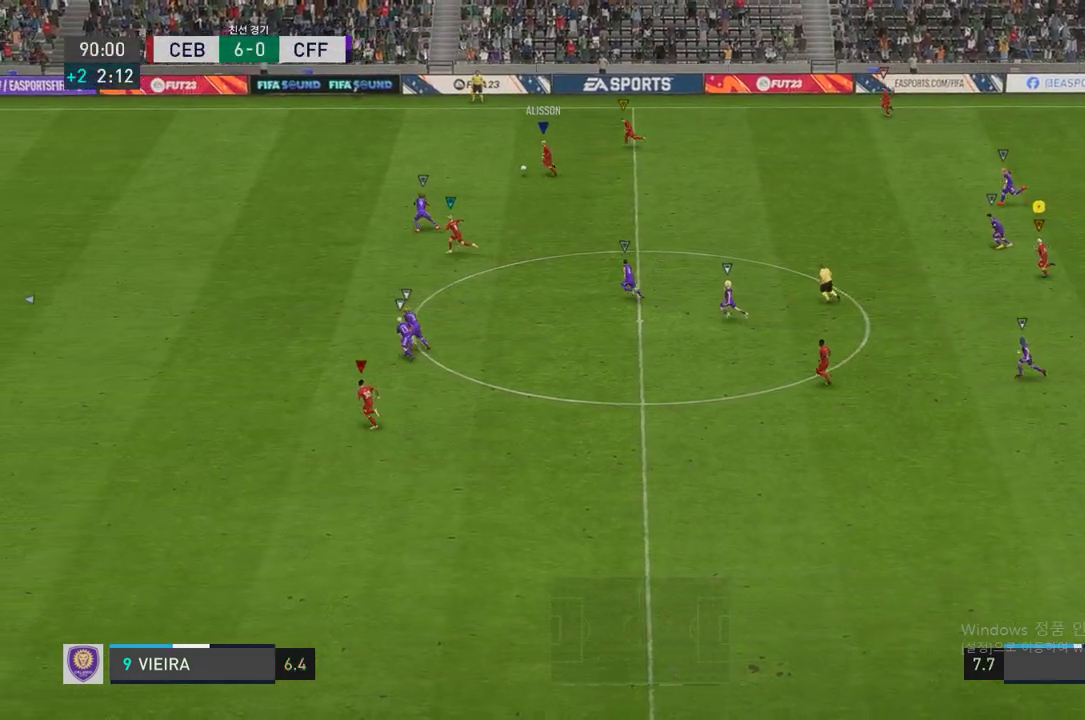
{"buttons": ["R2"], "left_stick": "left", "right_stick": "center", "events": []}
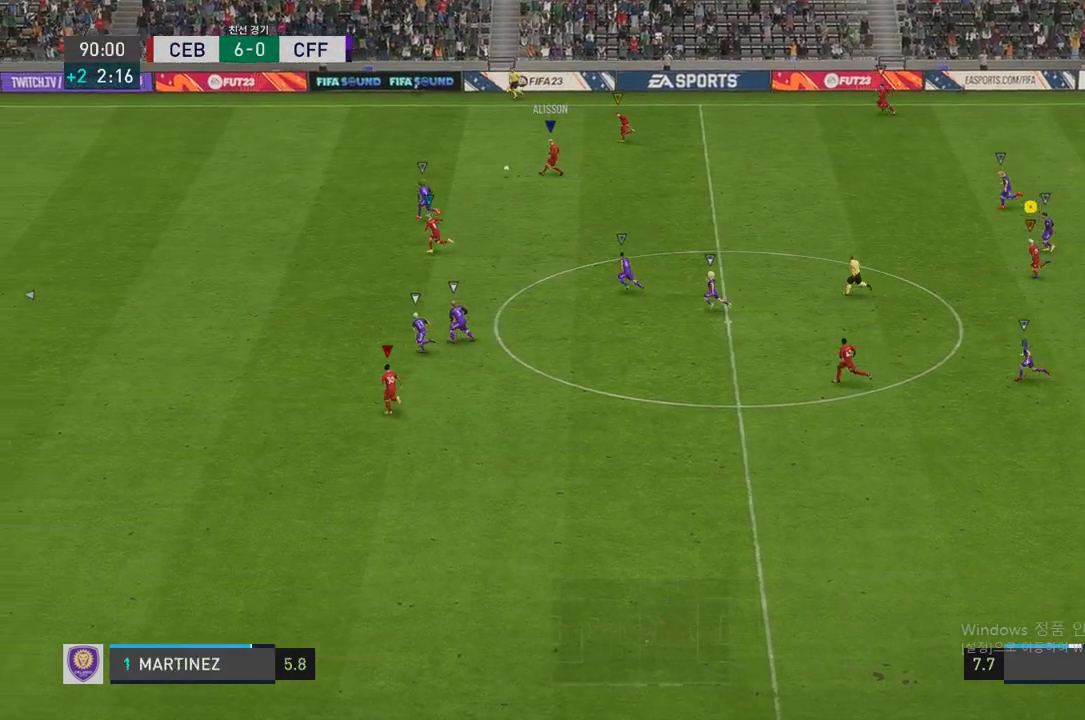
{"buttons": ["R2"], "left_stick": "left", "right_stick": "center", "events": []}
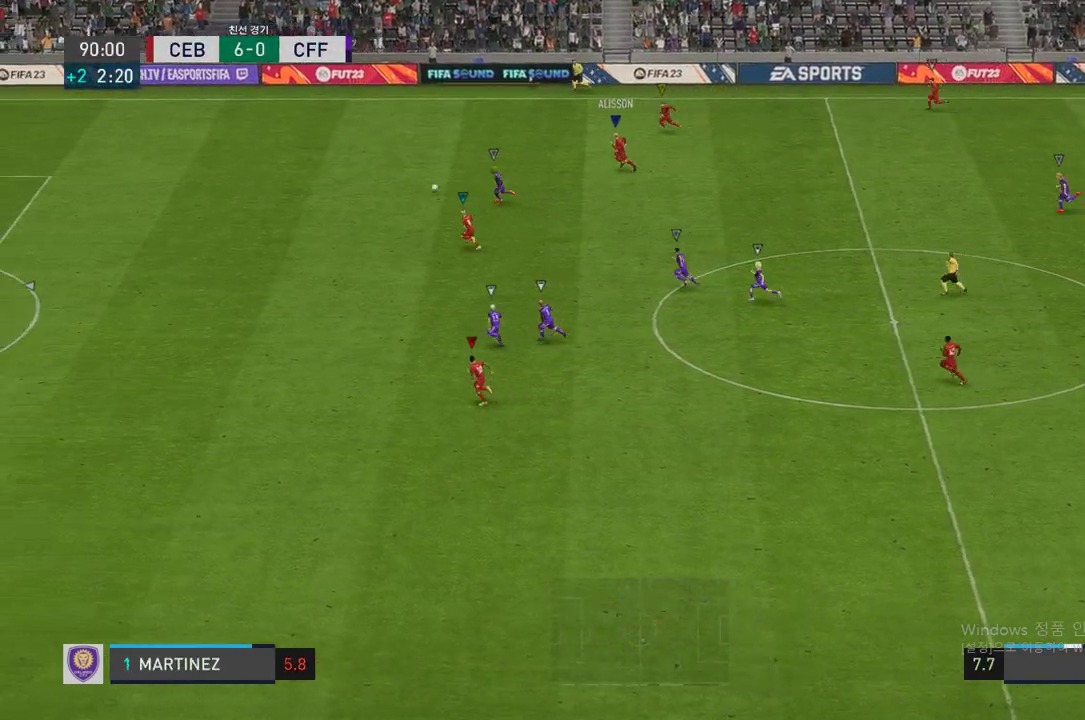
{"buttons": ["R2"], "left_stick": "left", "right_stick": "center", "events": []}
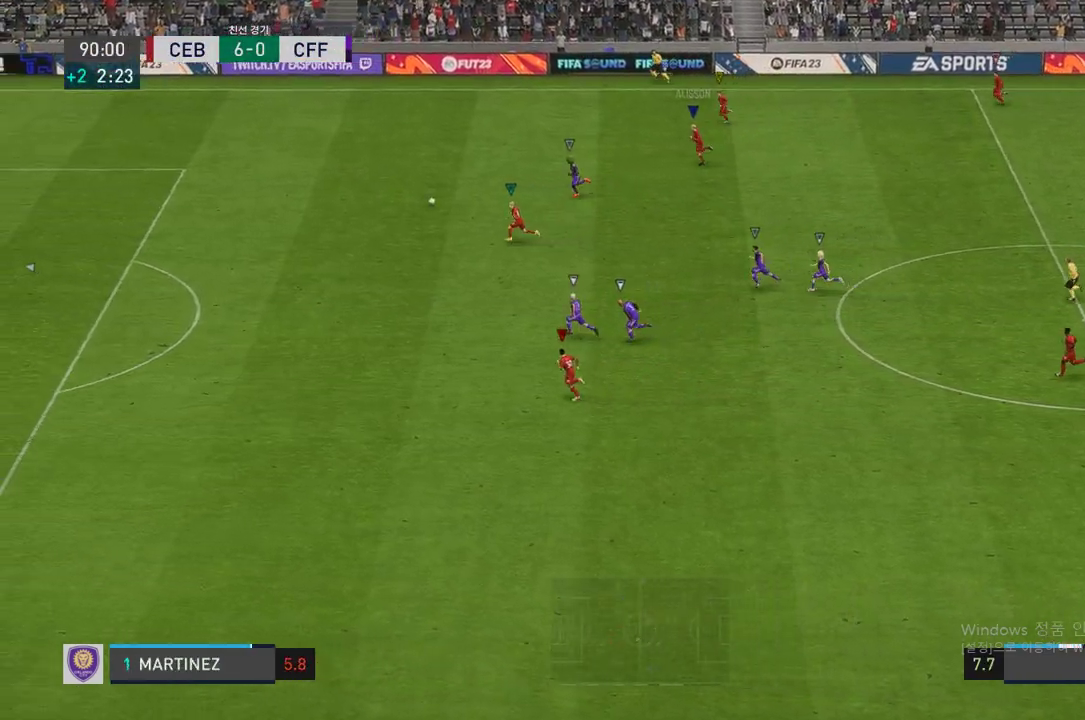
{"buttons": [], "left_stick": "left", "right_stick": "center", "events": [[236, "R2", "up"]]}
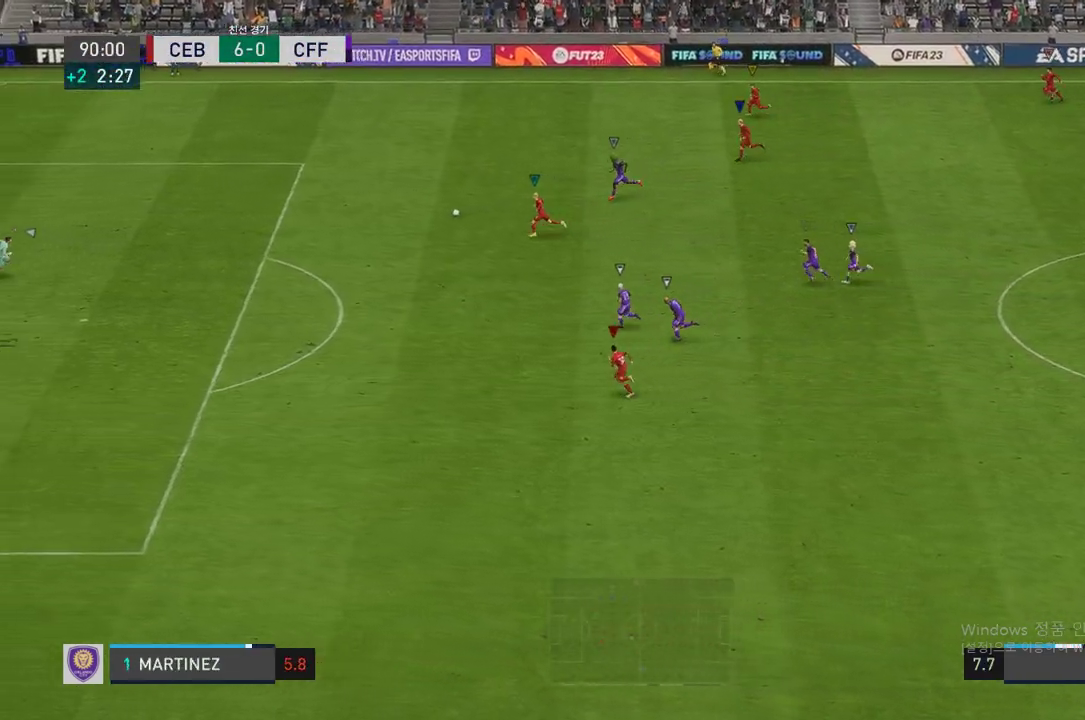
{"buttons": [], "left_stick": "down-left", "right_stick": "center", "events": [[403, "left_stick", "down-left"]]}
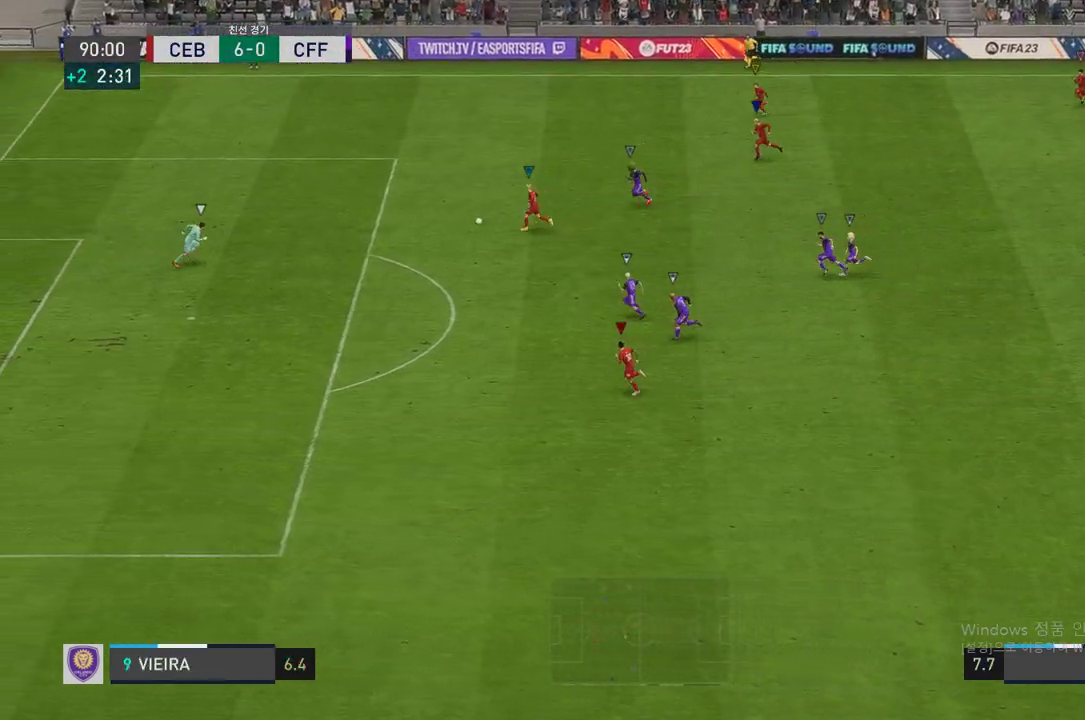
{"buttons": [], "left_stick": "center", "right_stick": "center", "events": [[219, "left_stick", "center"]]}
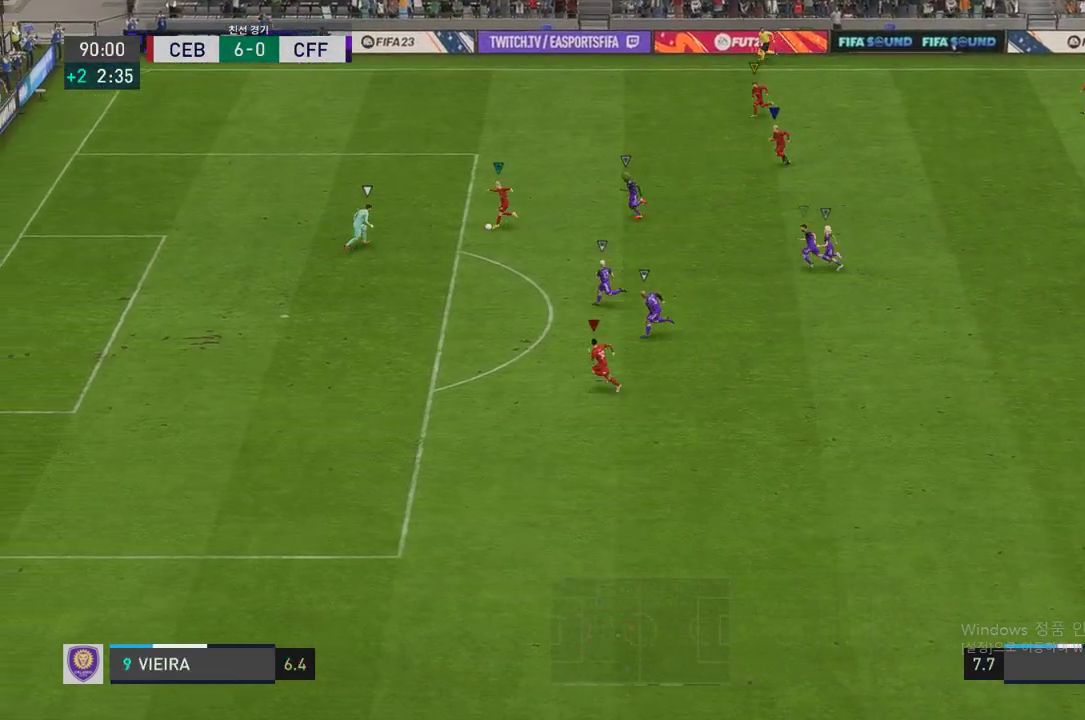
{"buttons": [], "left_stick": "center", "right_stick": "center", "events": []}
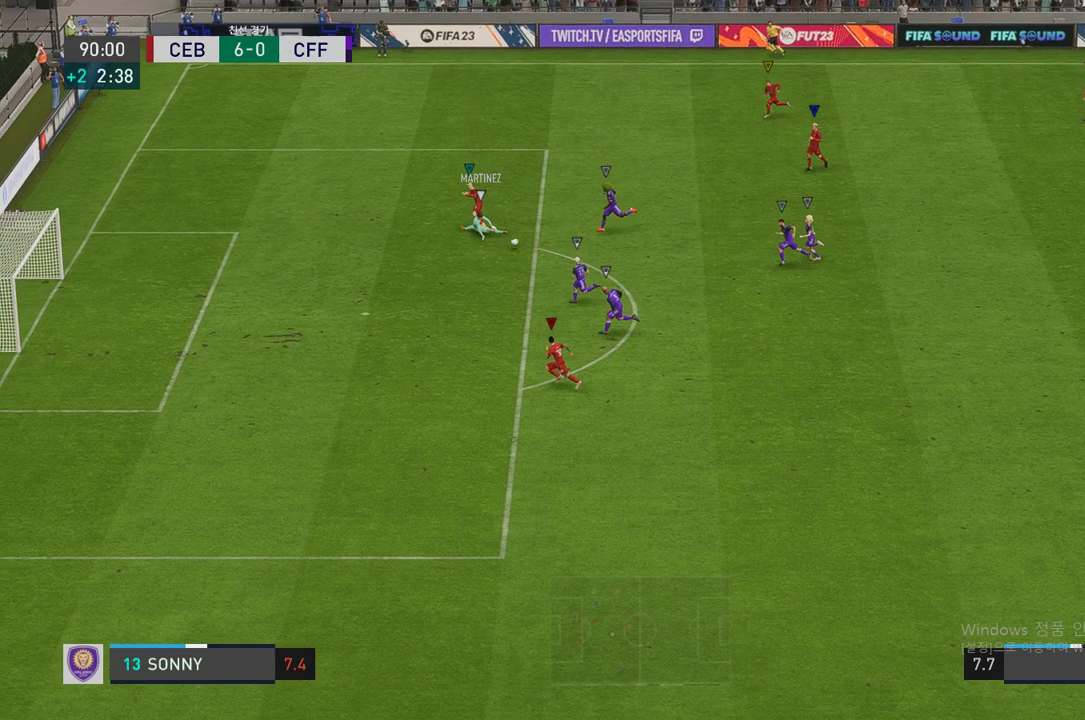
{"buttons": [], "left_stick": "center", "right_stick": "center", "events": []}
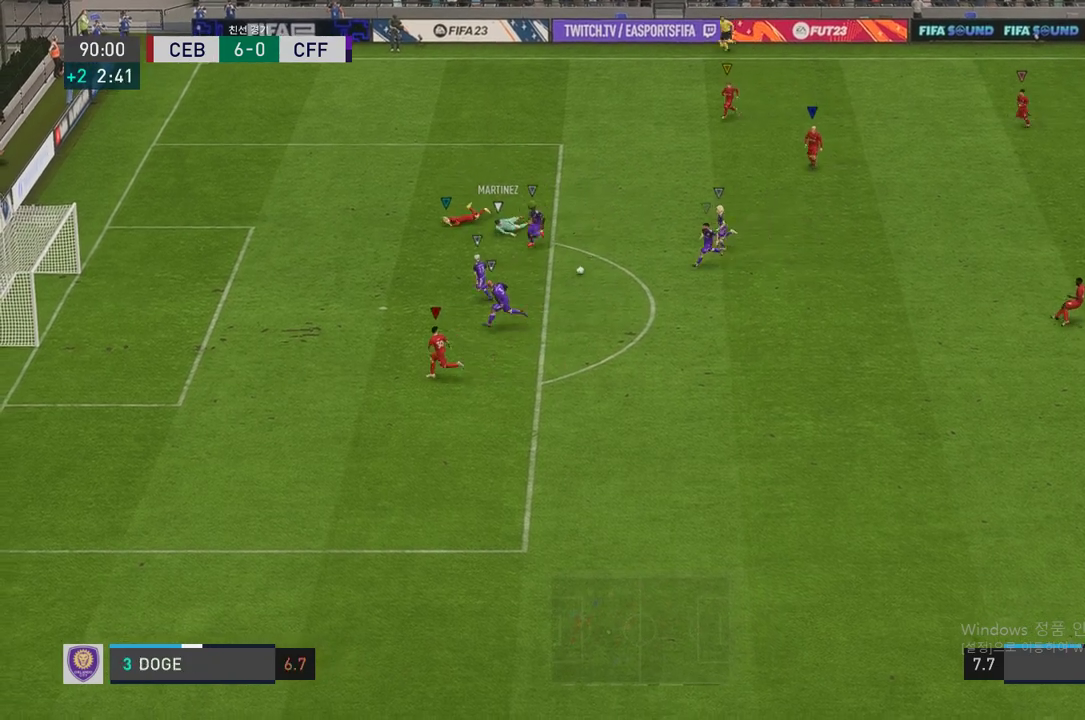
{"buttons": [], "left_stick": "down-left", "right_stick": "center", "events": [[17, "left_stick", "down"], [101, "left_stick", "down-left"]]}
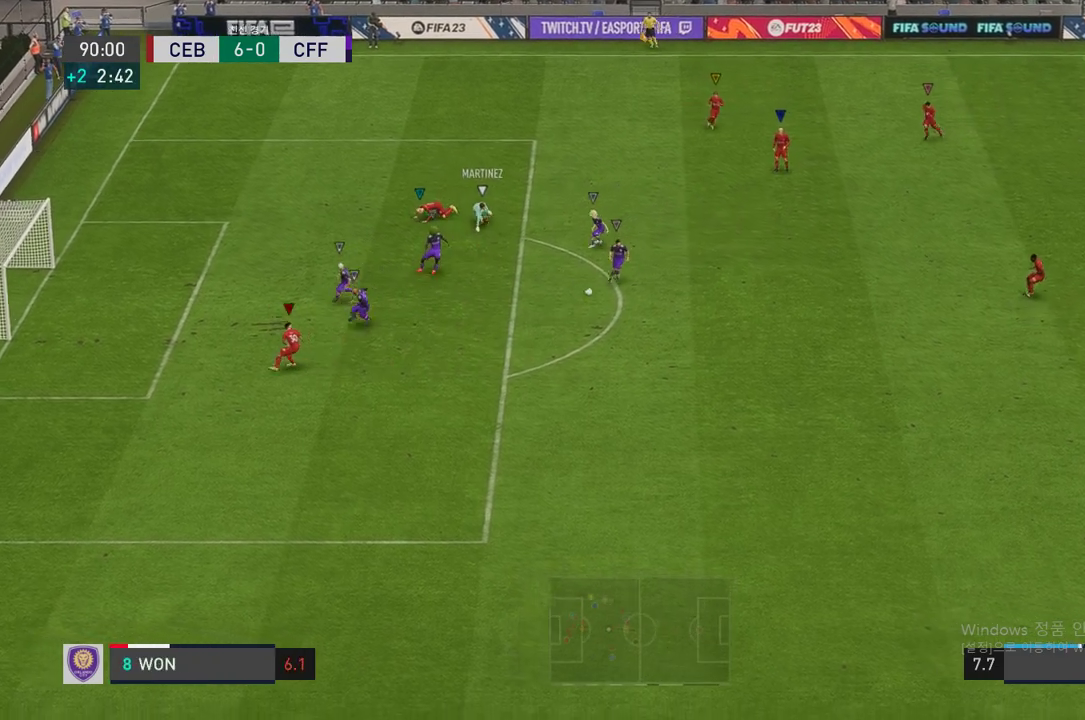
{"buttons": [], "left_stick": "down-left", "right_stick": "center", "events": []}
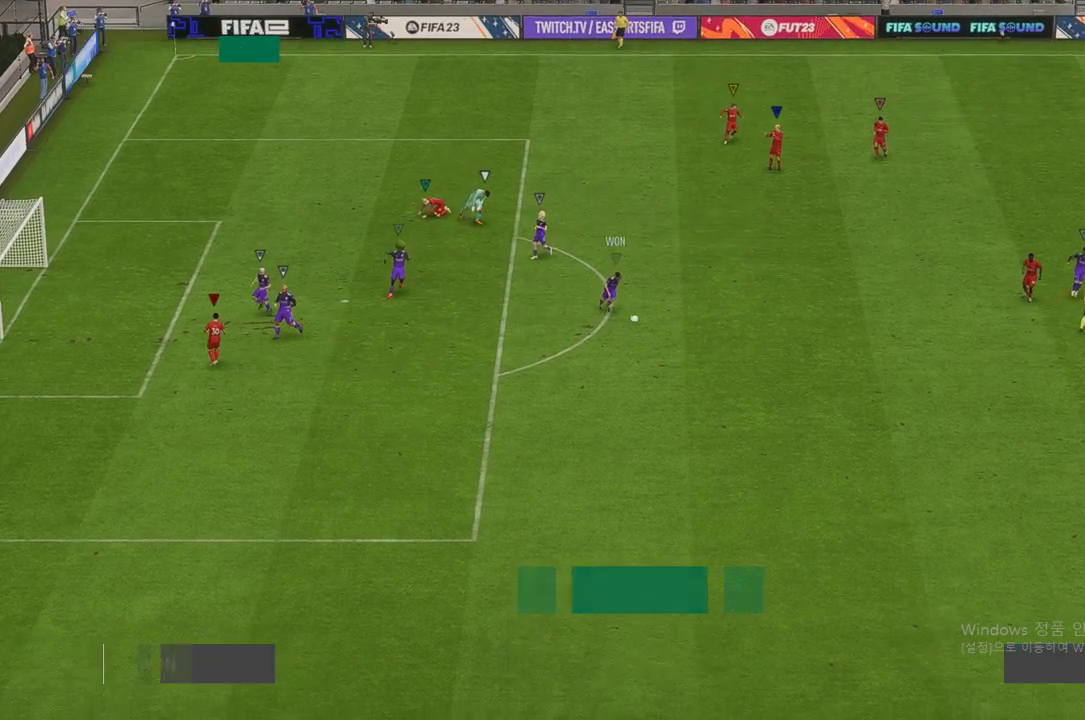
{"buttons": [], "left_stick": "center", "right_stick": "center", "events": [[50, "left_stick", "center"]]}
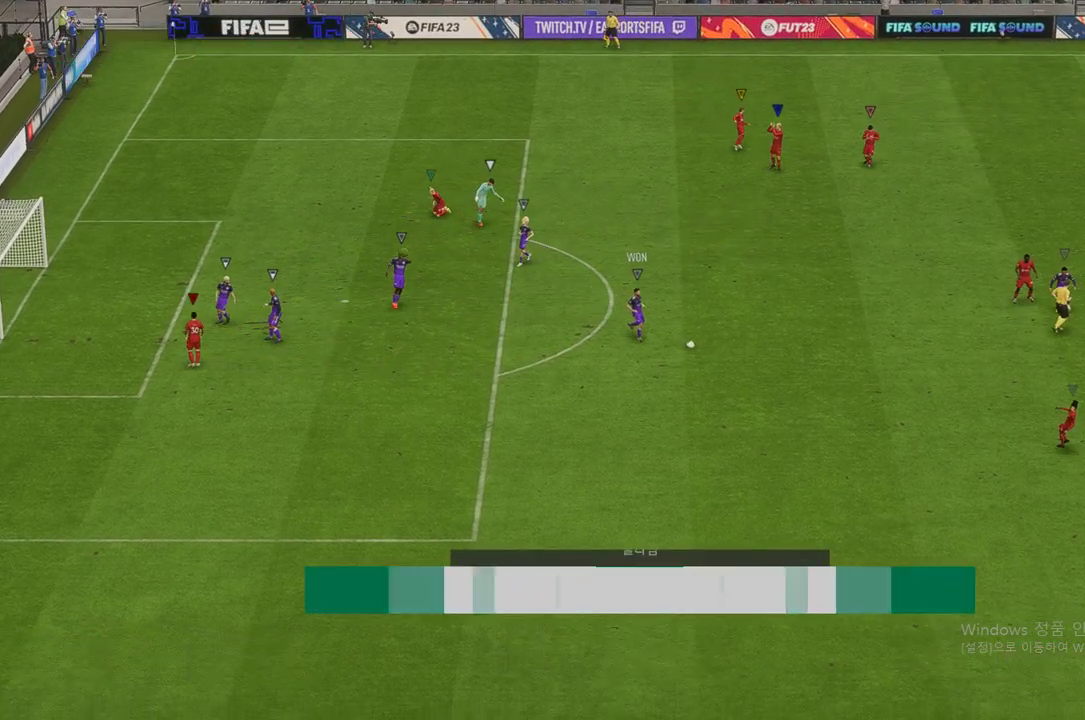
{"buttons": [], "left_stick": "center", "right_stick": "center", "events": []}
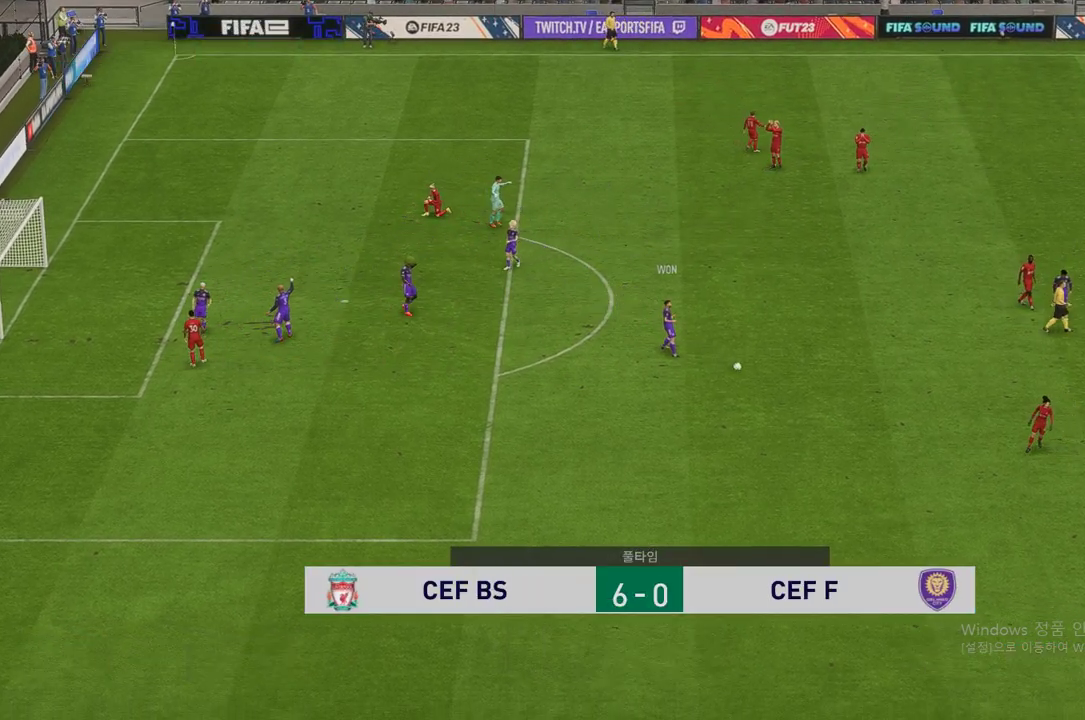
{"buttons": [], "left_stick": "center", "right_stick": "center", "events": []}